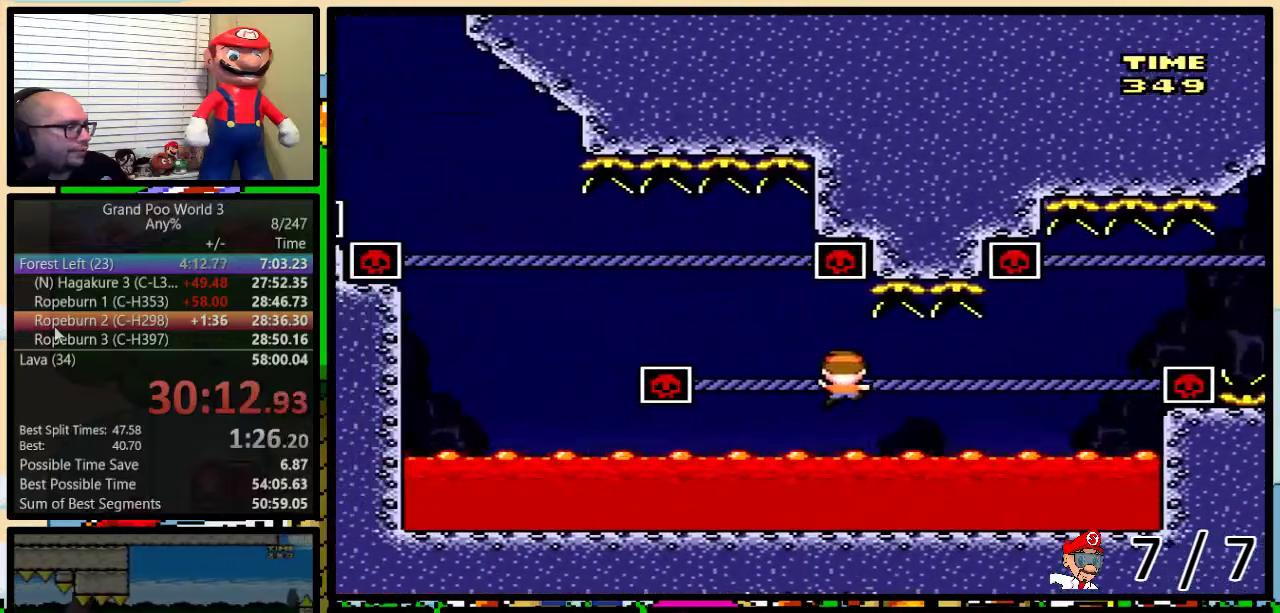
Gameplay with a controller (Nintendo layout); each line is a JSON object with the inputs held at the frame after it. "events" lists button and stick changes between this image and that frame as [ms after this image, input, new state], when the widget could be followed in between. Not read: L1 L3 R1 R3.
{"buttons": ["Y", "DPAD_UP", "DPAD_LEFT"], "events": [[51, "B", "down"], [251, "B", "up"]]}
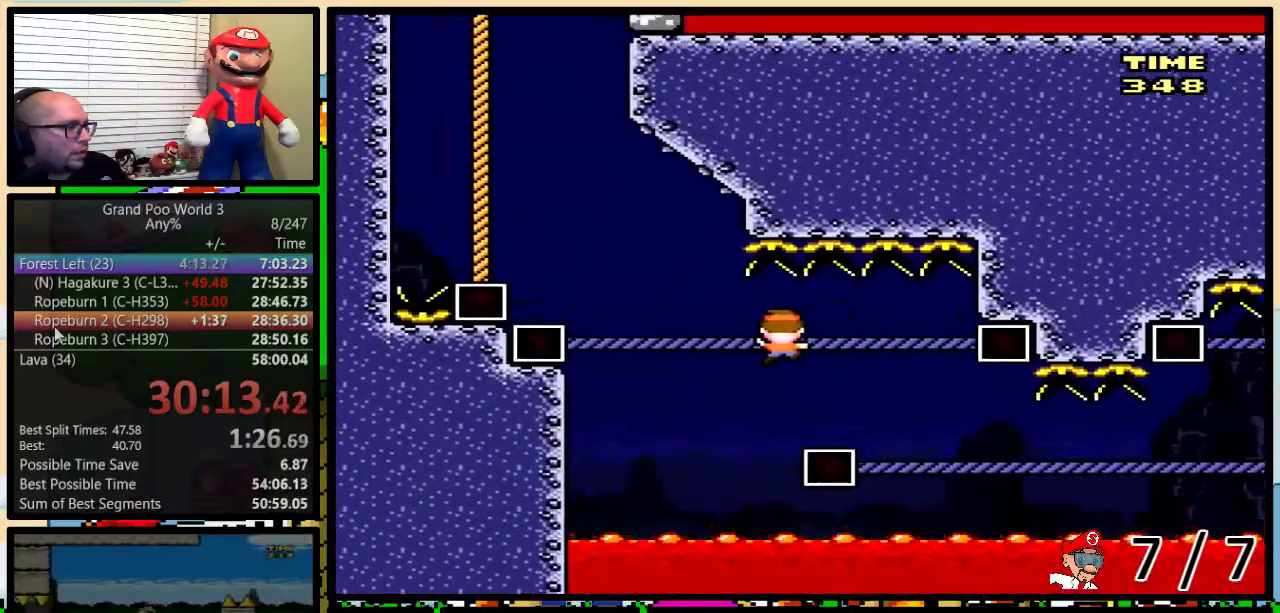
{"buttons": ["B", "Y", "DPAD_UP", "DPAD_LEFT"], "events": [[184, "B", "down"]]}
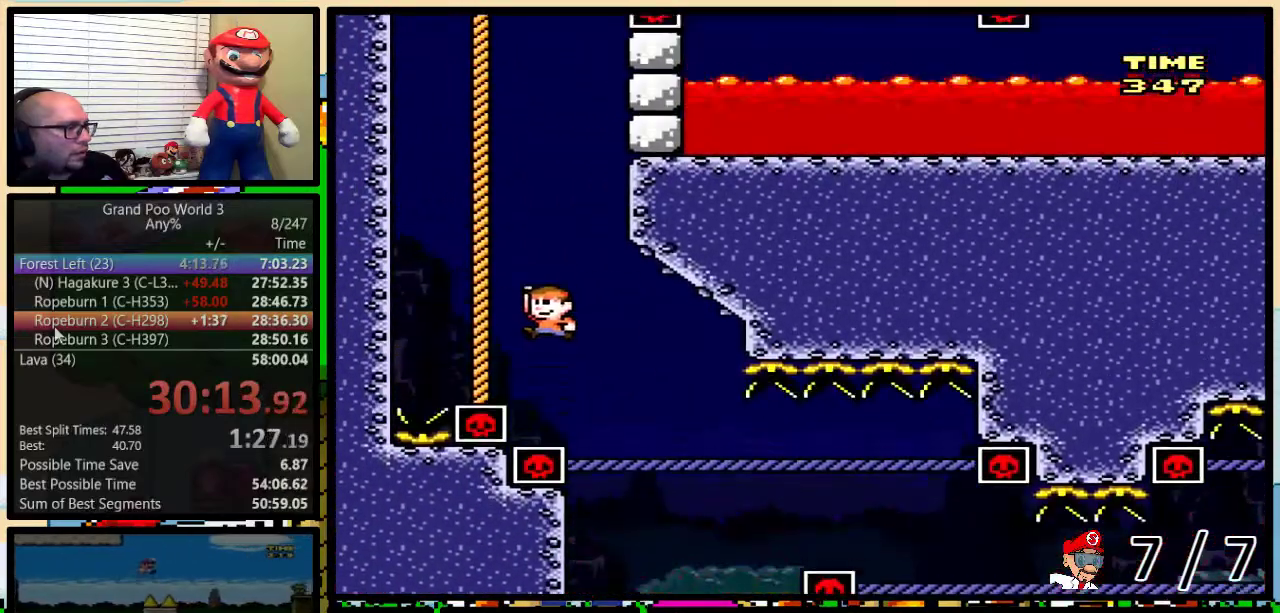
{"buttons": ["Y", "DPAD_UP"], "events": [[84, "B", "up"], [84, "DPAD_LEFT", "up"], [134, "B", "down"], [201, "B", "up"], [301, "B", "down"], [368, "B", "up"], [418, "B", "down"], [484, "B", "up"]]}
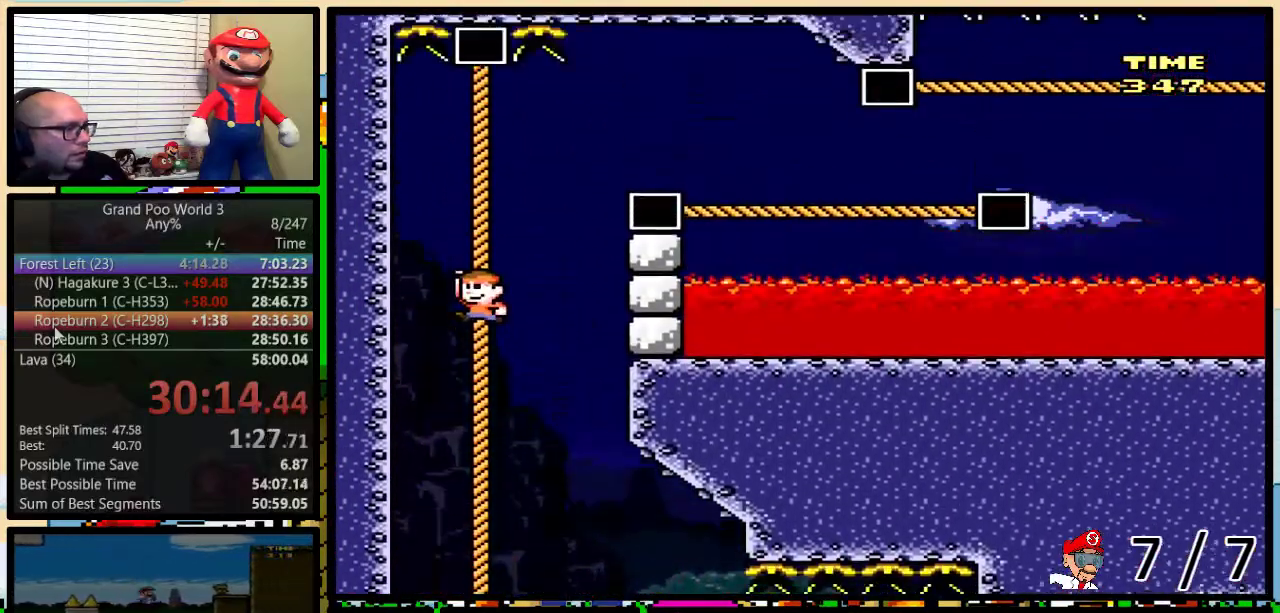
{"buttons": ["B", "Y", "DPAD_UP", "DPAD_RIGHT"], "events": [[17, "DPAD_RIGHT", "down"], [50, "B", "down"]]}
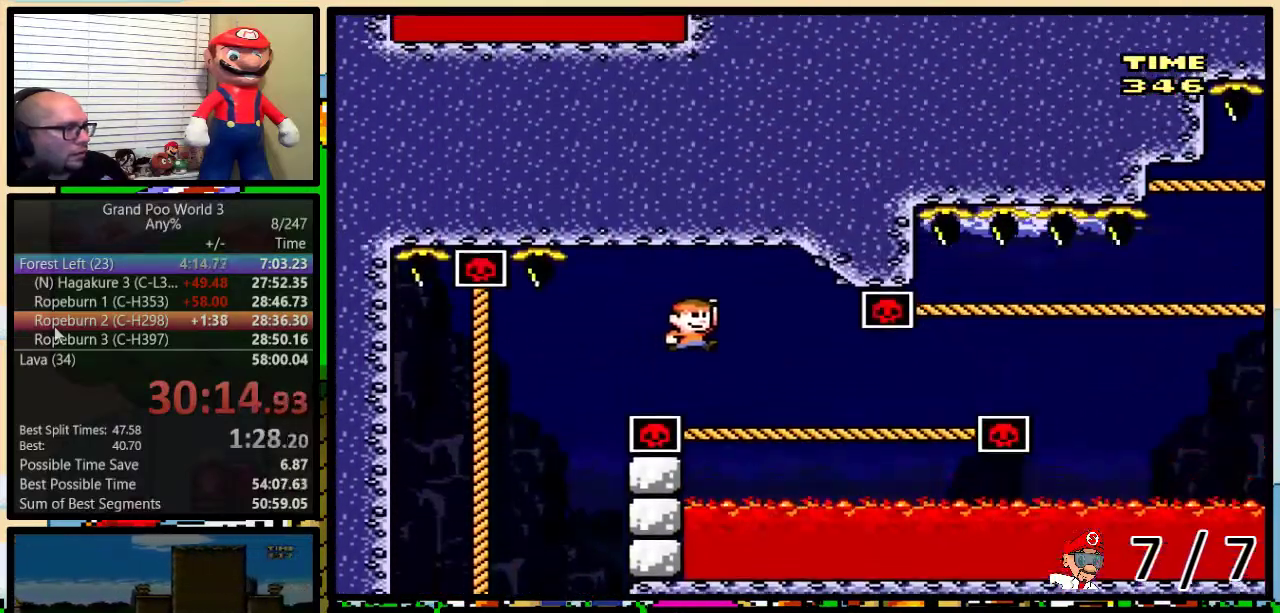
{"buttons": ["B", "Y", "DPAD_UP", "DPAD_RIGHT"], "events": [[151, "B", "up"], [418, "B", "down"]]}
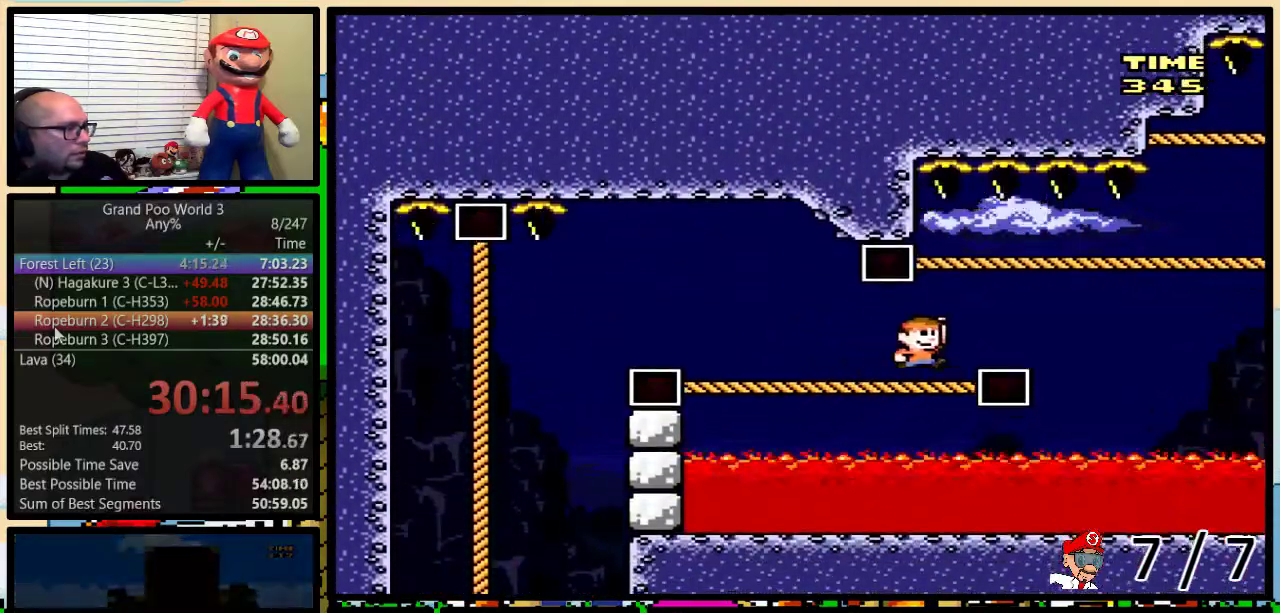
{"buttons": ["Y", "DPAD_UP", "DPAD_RIGHT"], "events": [[134, "B", "up"]]}
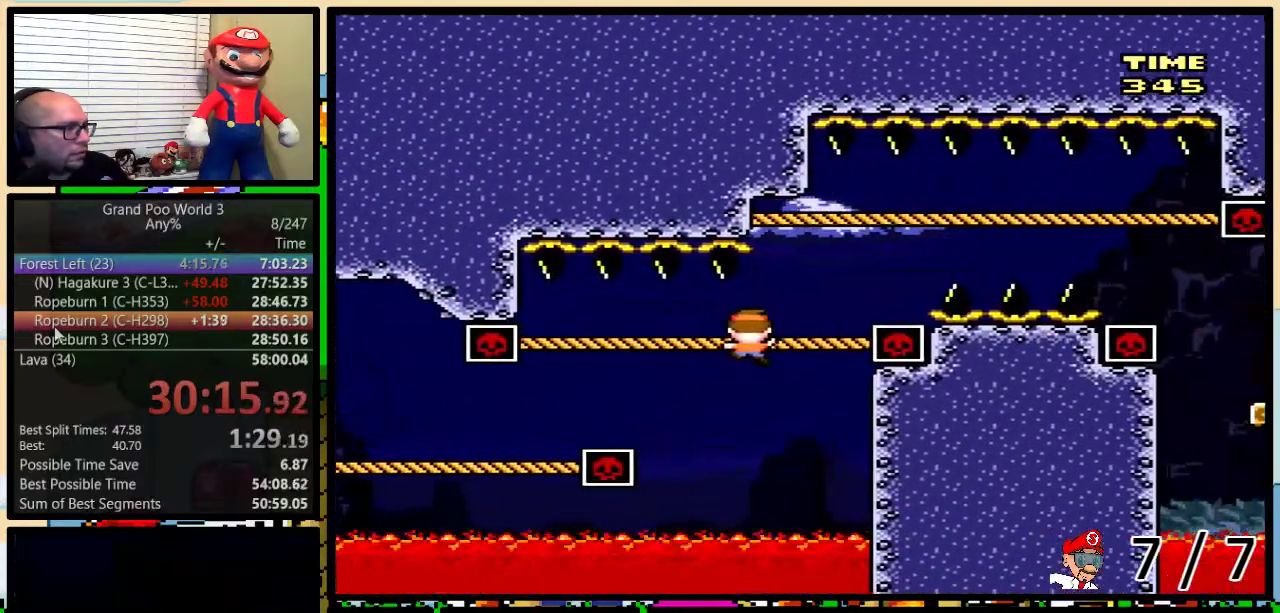
{"buttons": ["Y", "DPAD_RIGHT"], "events": [[16, "B", "down"], [267, "B", "up"], [333, "DPAD_UP", "up"]]}
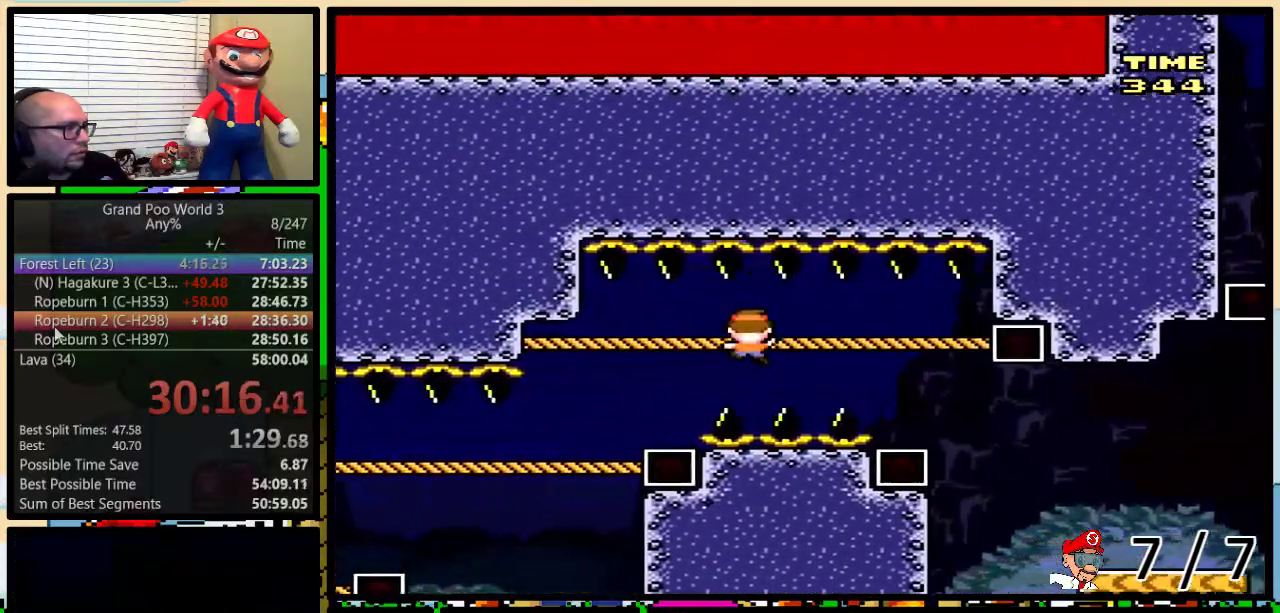
{"buttons": ["Y", "DPAD_UP", "DPAD_RIGHT"], "events": [[267, "DPAD_DOWN", "down"], [451, "DPAD_DOWN", "up"], [484, "DPAD_UP", "down"]]}
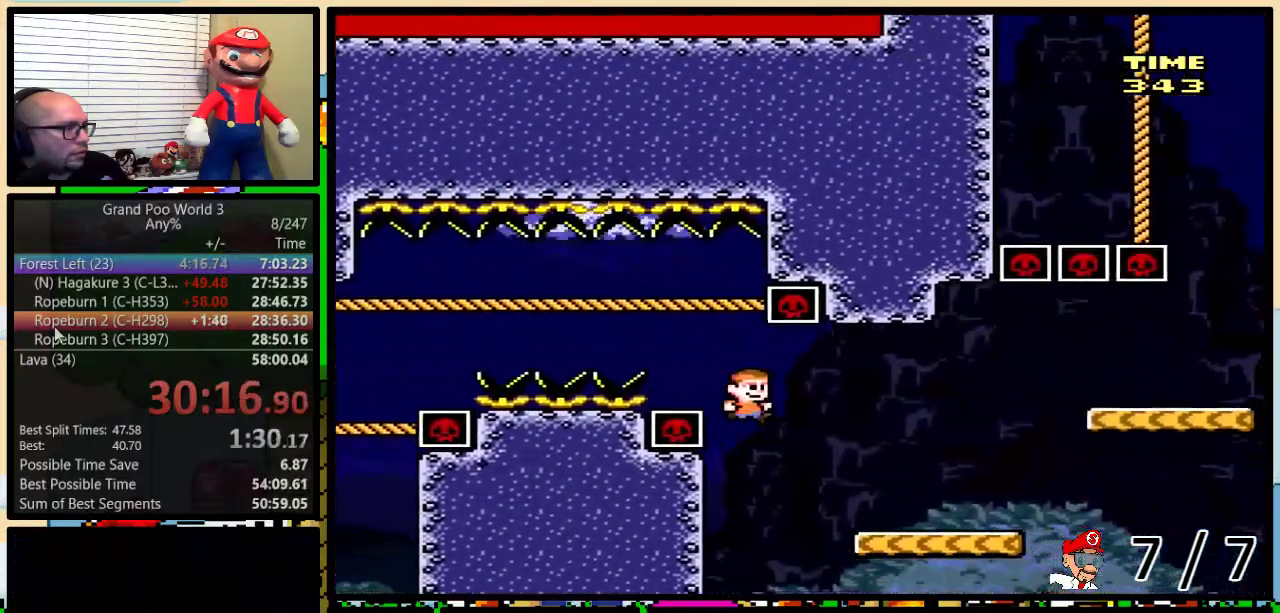
{"buttons": ["Y", "DPAD_UP", "DPAD_RIGHT"], "events": [[233, "B", "down"], [500, "B", "up"]]}
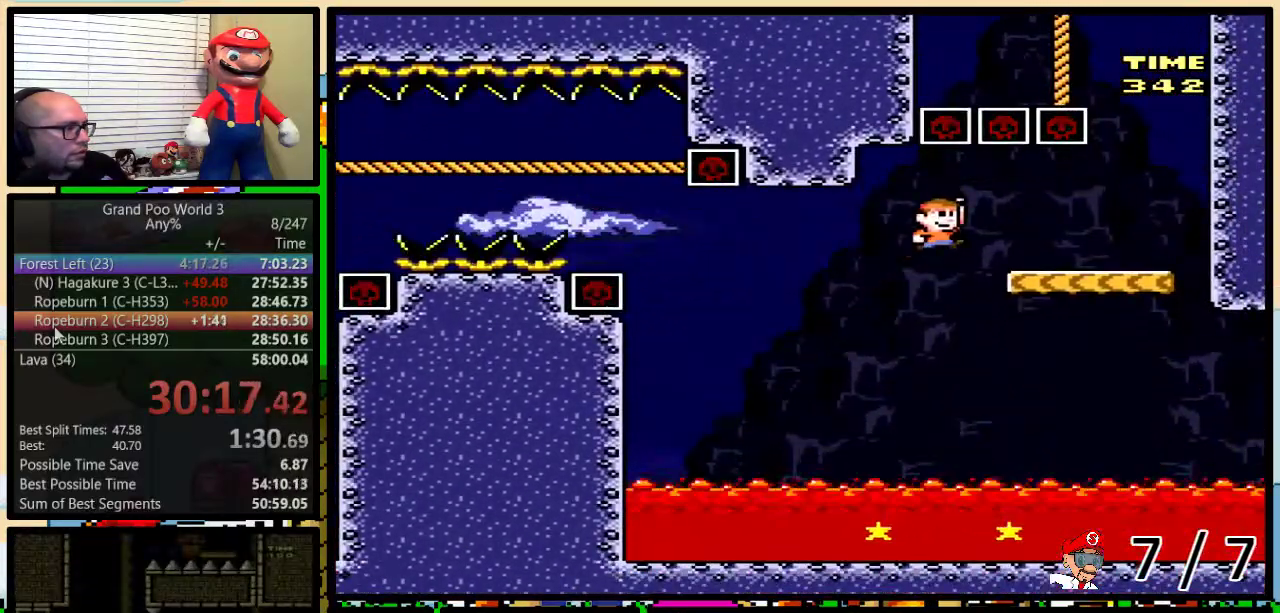
{"buttons": ["B", "Y", "DPAD_UP", "DPAD_LEFT"], "events": [[334, "B", "down"], [334, "DPAD_RIGHT", "up"], [367, "DPAD_LEFT", "down"]]}
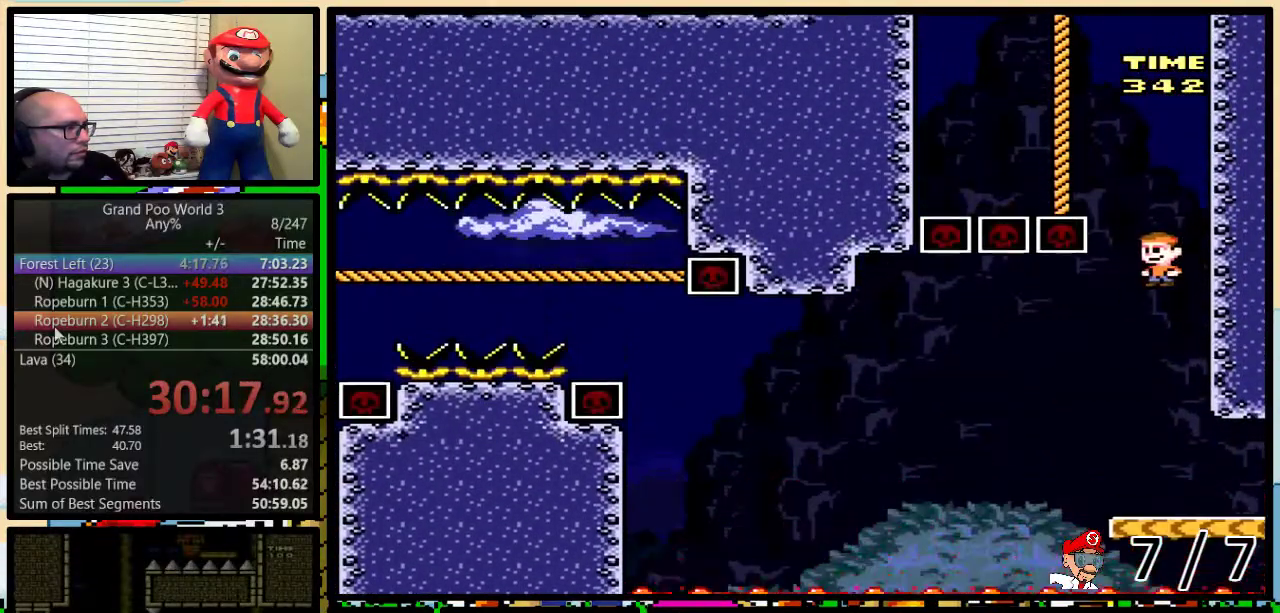
{"buttons": ["Y", "DPAD_UP"], "events": [[333, "B", "up"], [333, "DPAD_LEFT", "up"], [400, "B", "down"], [467, "B", "up"]]}
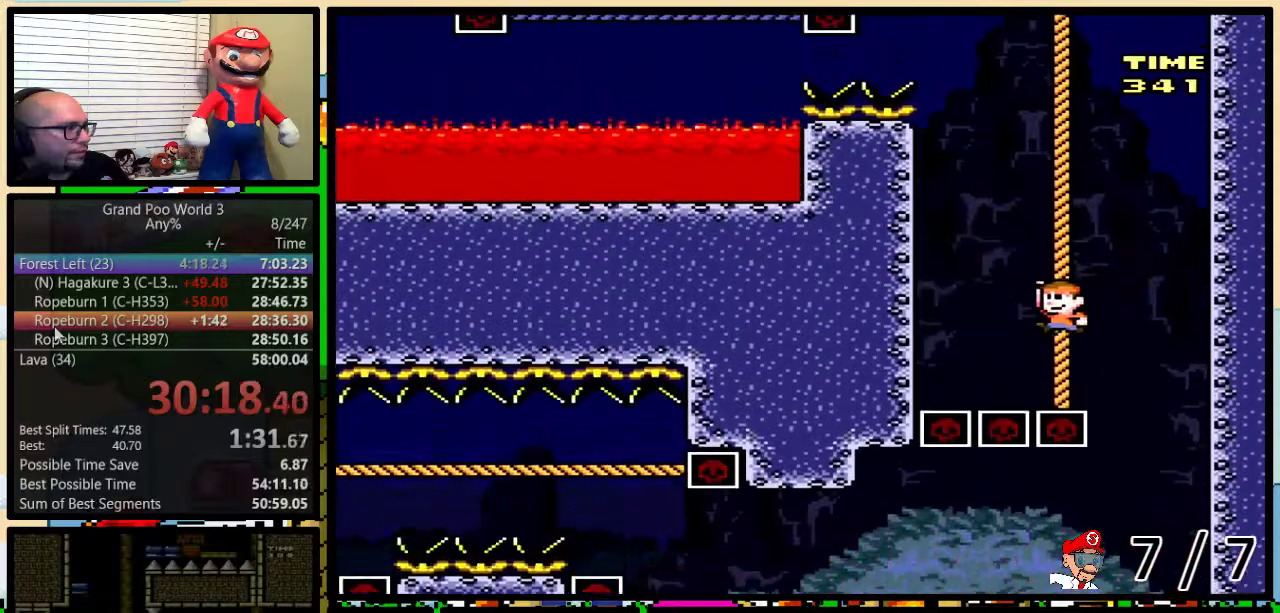
{"buttons": ["B", "Y", "DPAD_UP", "DPAD_LEFT"], "events": [[67, "B", "down"], [117, "B", "up"], [184, "B", "down"], [284, "B", "up"], [434, "DPAD_LEFT", "down"], [451, "B", "down"]]}
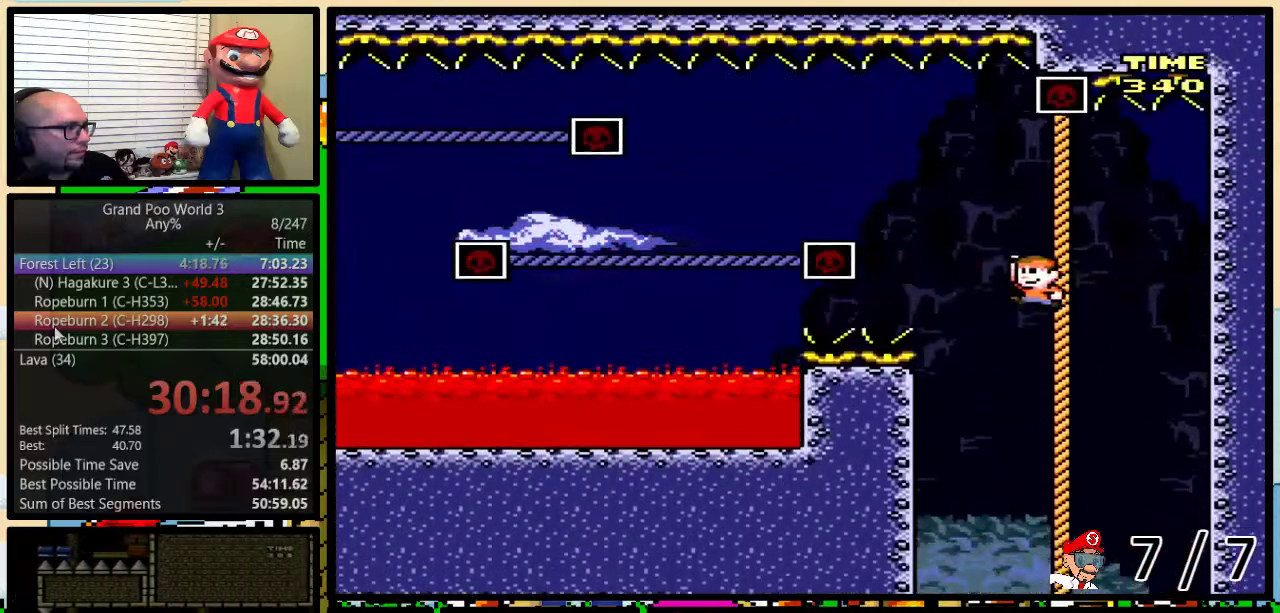
{"buttons": ["B", "Y", "DPAD_UP", "DPAD_LEFT"], "events": []}
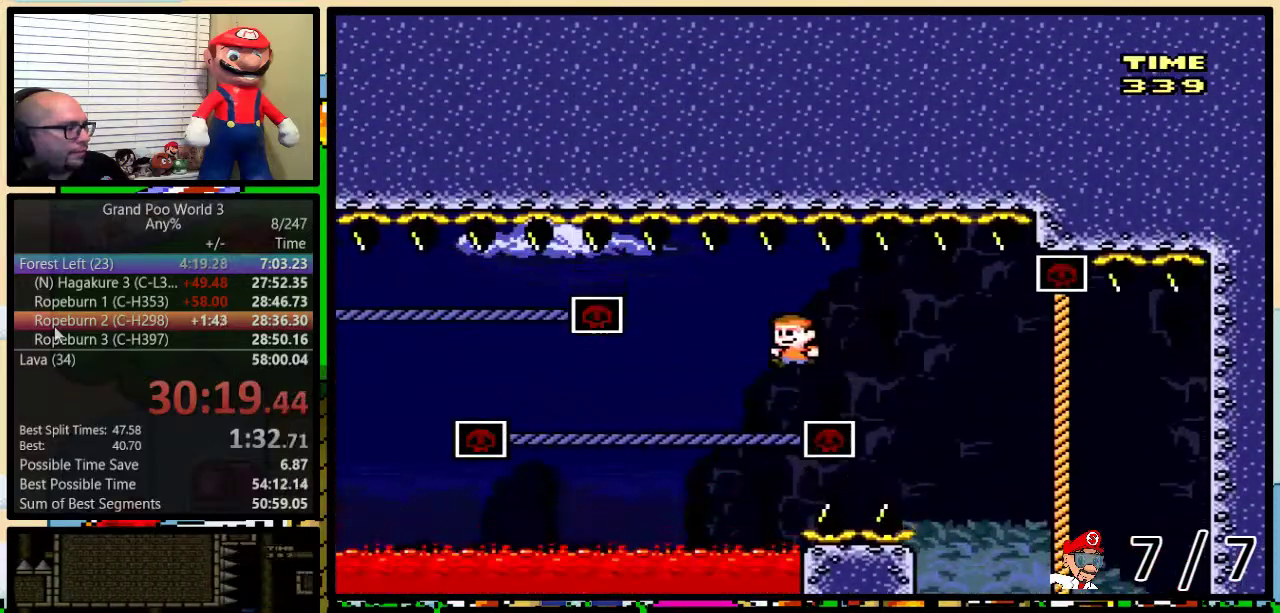
{"buttons": ["B", "Y", "DPAD_UP", "DPAD_LEFT"], "events": [[100, "B", "up"], [484, "B", "down"]]}
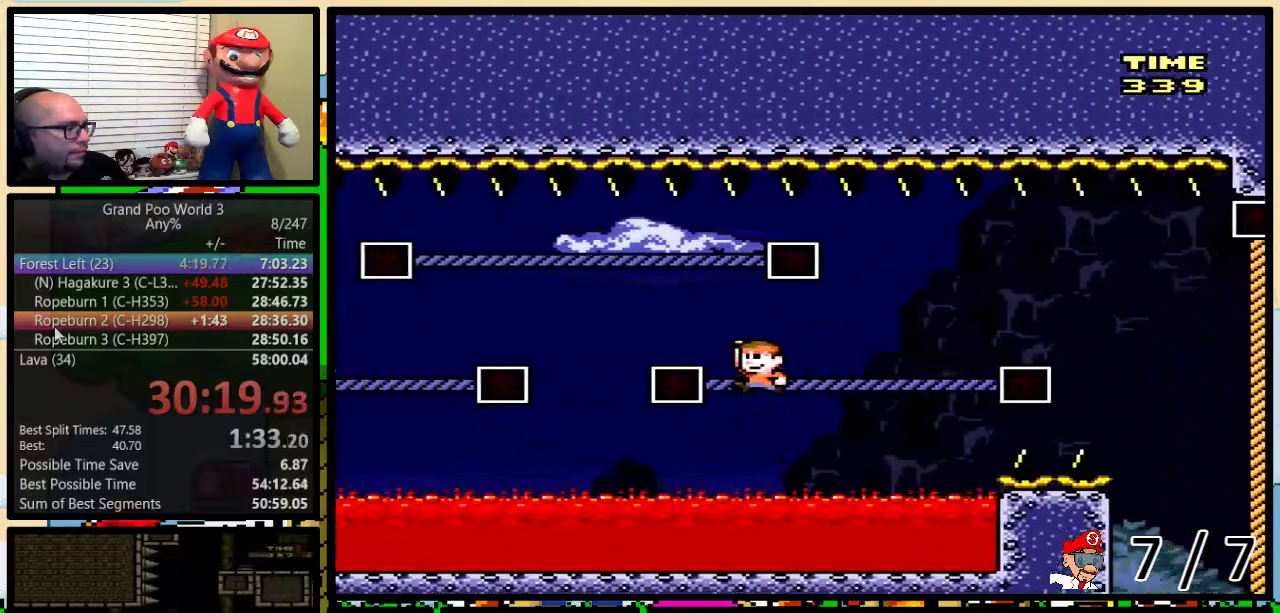
{"buttons": ["Y", "DPAD_UP", "DPAD_LEFT"], "events": [[100, "B", "up"]]}
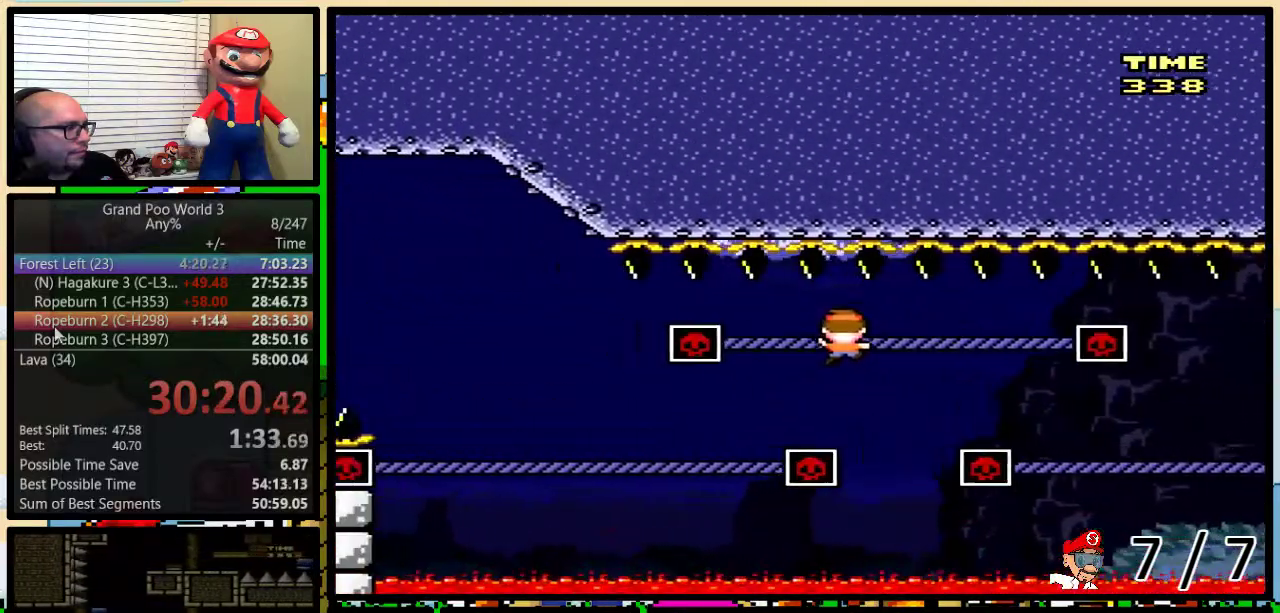
{"buttons": ["Y", "DPAD_UP", "DPAD_LEFT"], "events": [[17, "DPAD_DOWN", "down"], [17, "DPAD_LEFT", "up"], [17, "DPAD_UP", "up"], [134, "DPAD_DOWN", "up"], [134, "DPAD_LEFT", "down"], [184, "DPAD_UP", "down"]]}
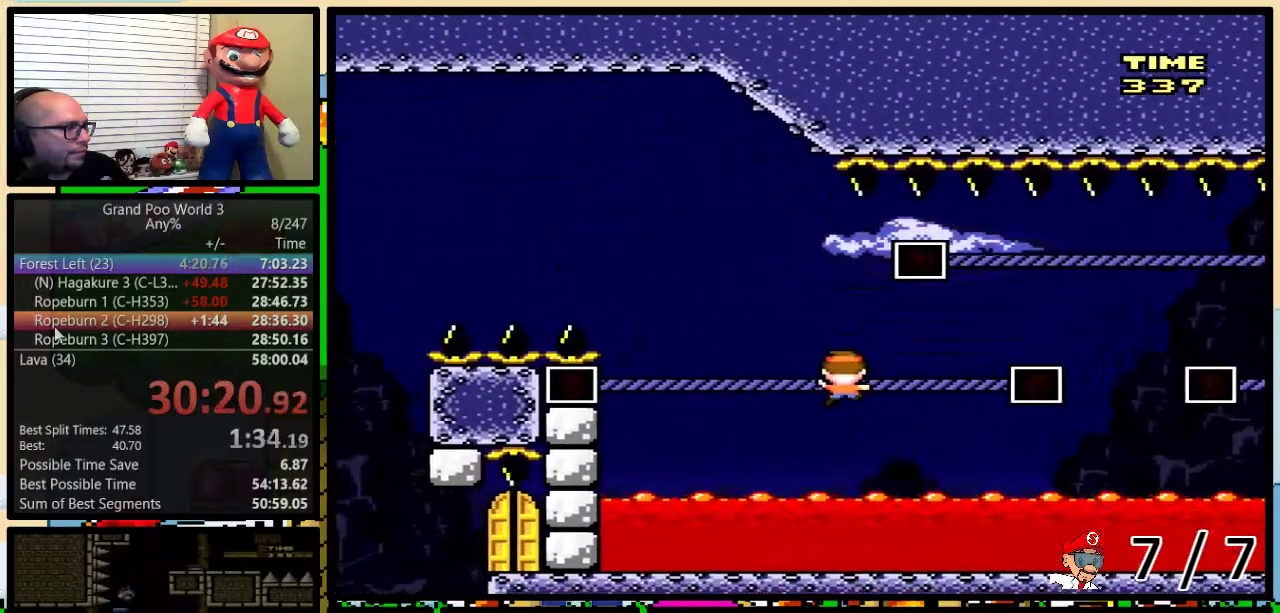
{"buttons": ["B", "Y", "DPAD_LEFT"], "events": [[317, "B", "down"], [500, "DPAD_UP", "up"]]}
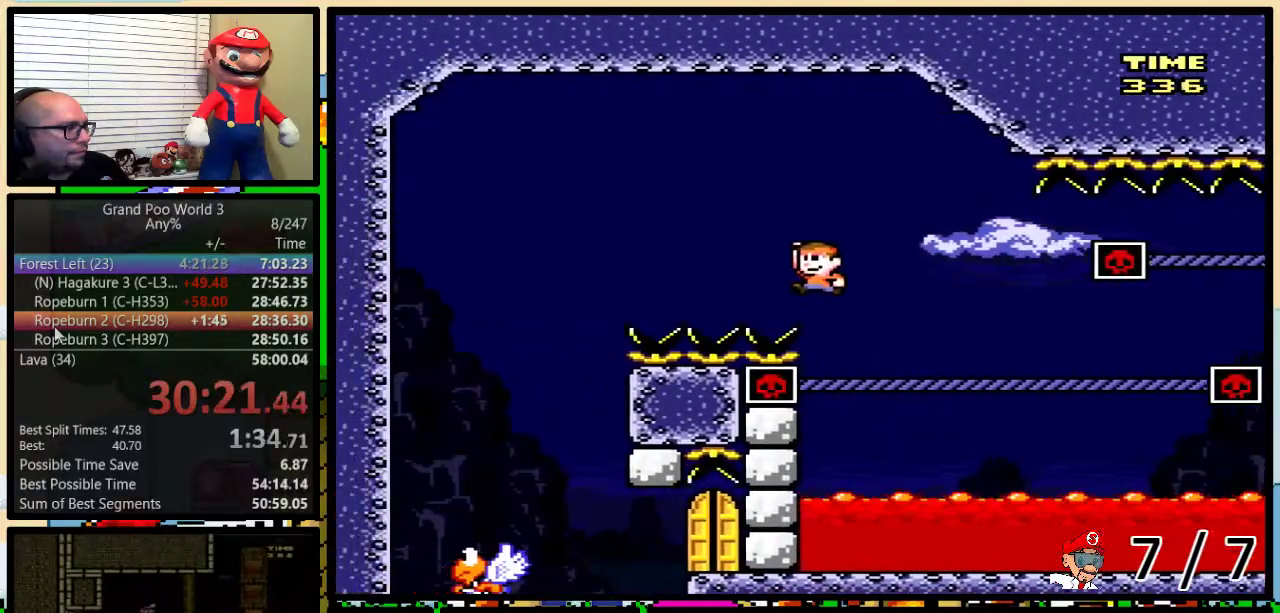
{"buttons": ["Y", "DPAD_LEFT"], "events": [[267, "B", "up"]]}
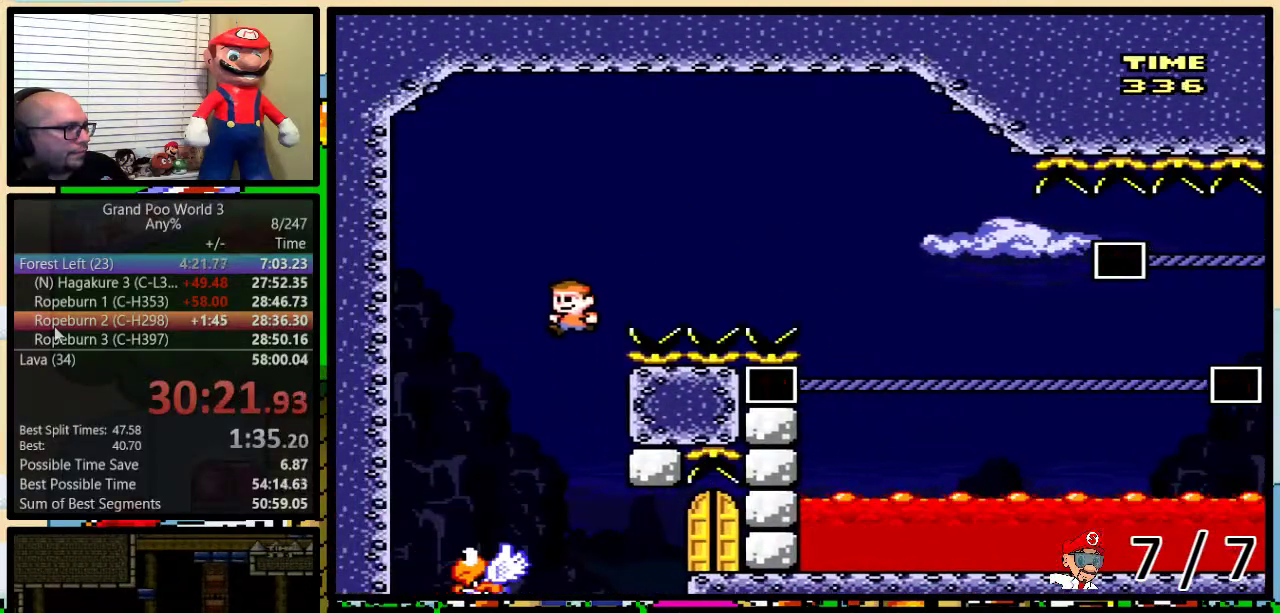
{"buttons": ["B", "Y", "DPAD_RIGHT"], "events": [[100, "DPAD_LEFT", "up"], [100, "DPAD_RIGHT", "down"], [417, "B", "down"]]}
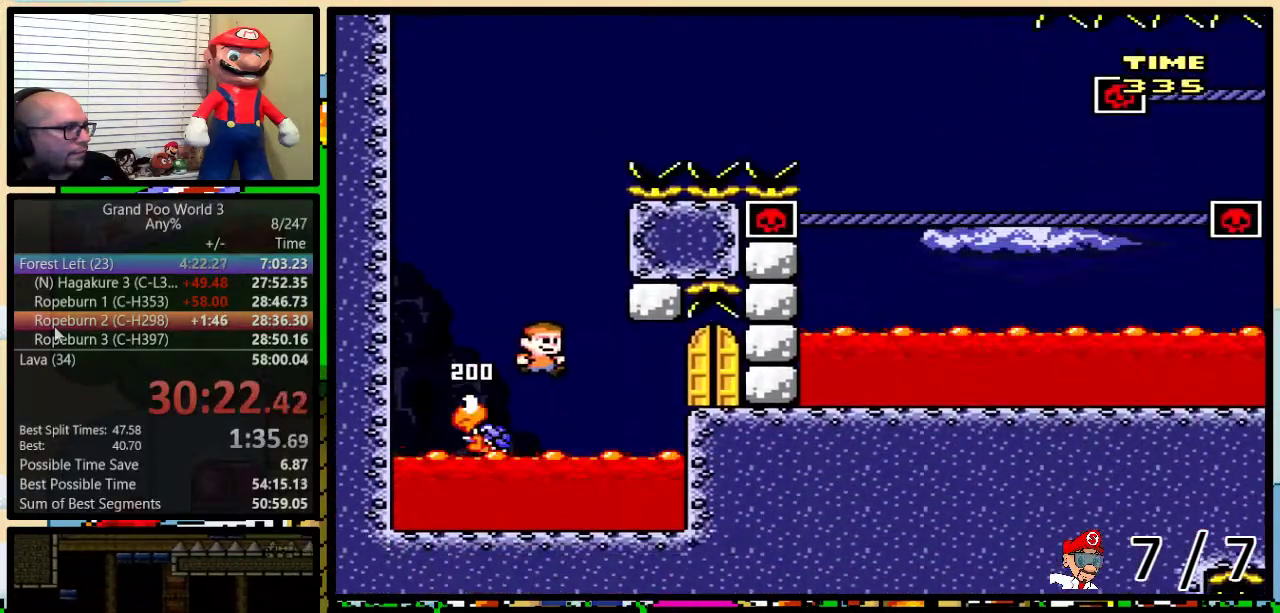
{"buttons": ["Y", "DPAD_UP"], "events": [[234, "B", "up"], [234, "DPAD_RIGHT", "up"], [367, "DPAD_UP", "down"]]}
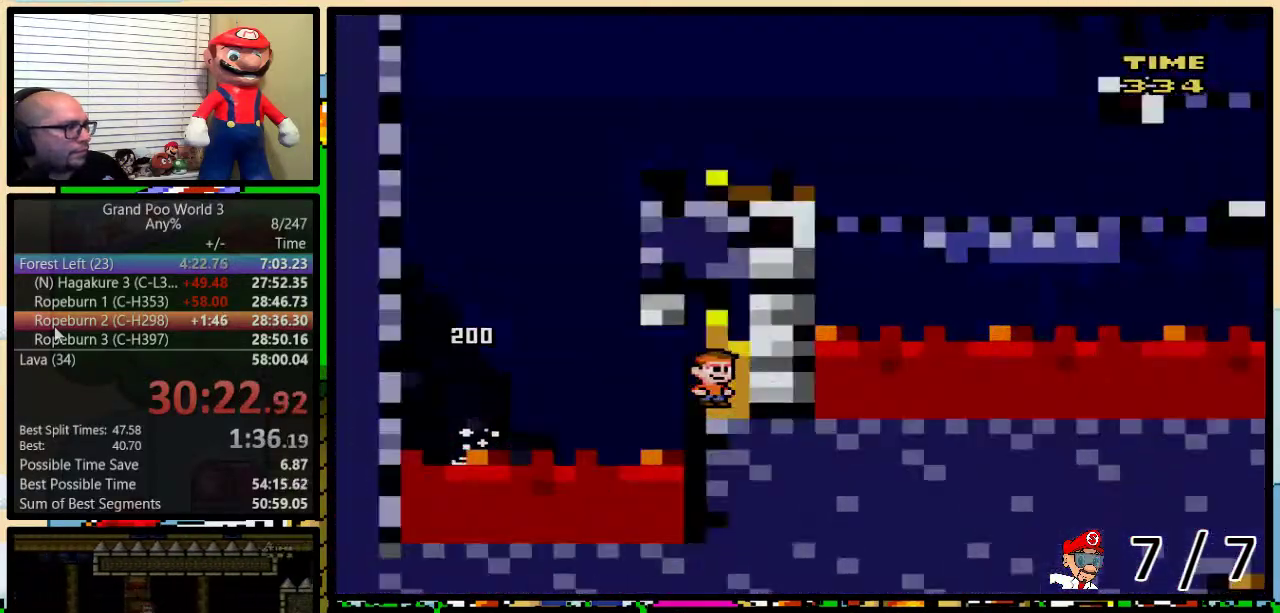
{"buttons": ["Y"], "events": [[33, "DPAD_UP", "up"]]}
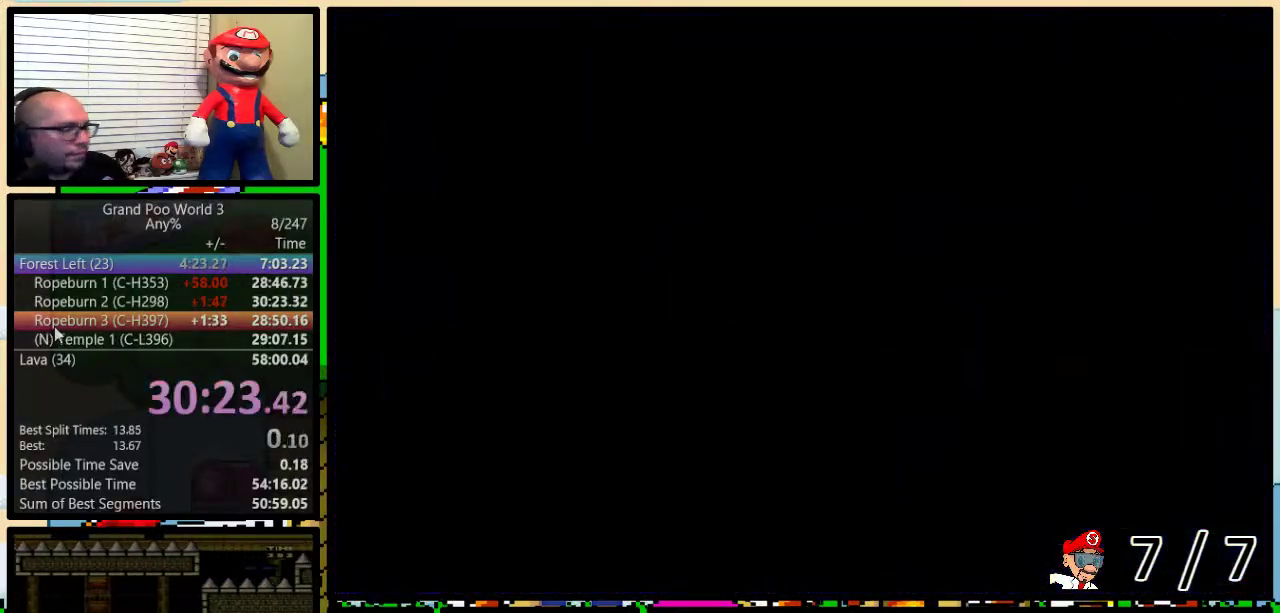
{"buttons": ["Y", "DPAD_RIGHT"], "events": [[234, "DPAD_RIGHT", "down"]]}
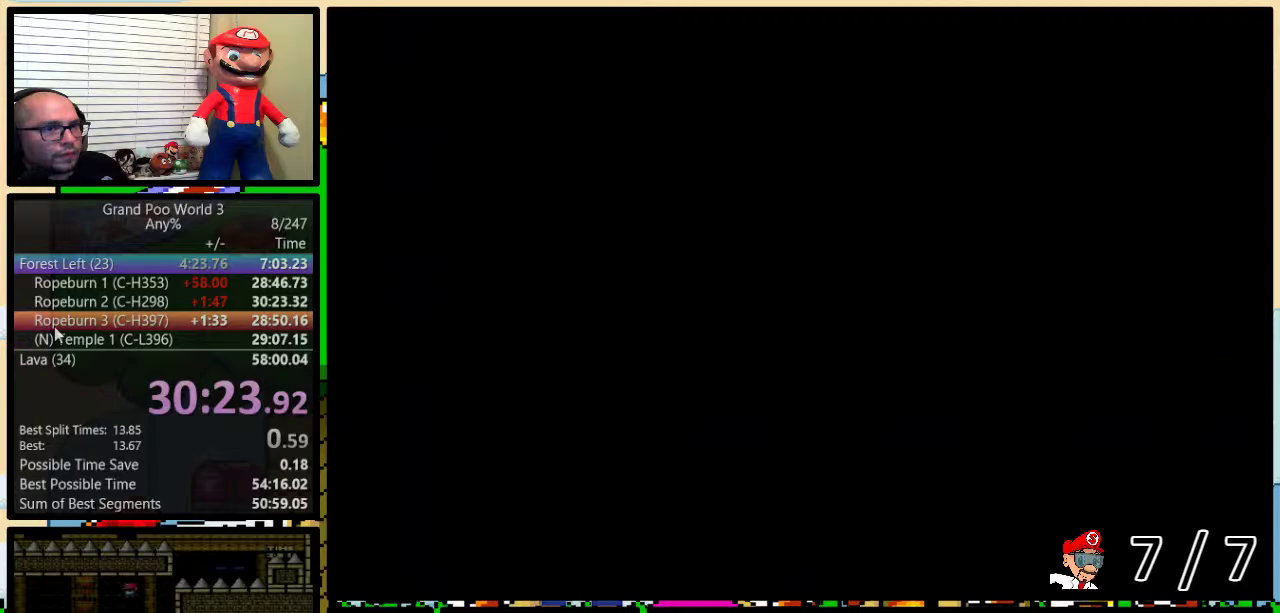
{"buttons": ["Y", "DPAD_RIGHT"], "events": []}
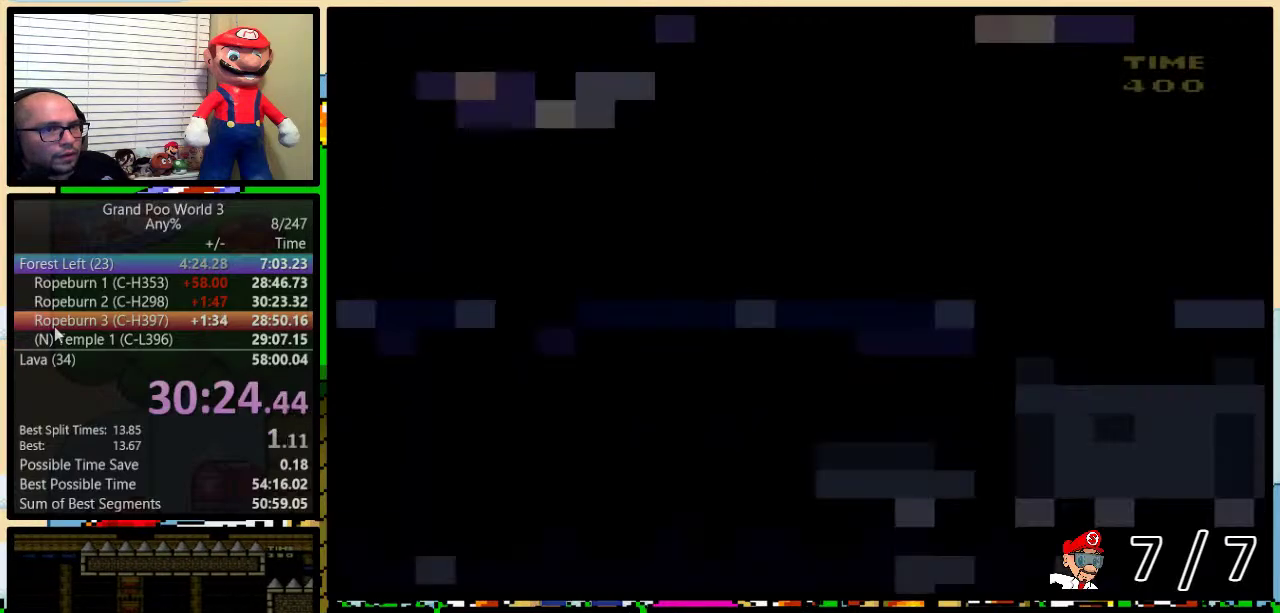
{"buttons": ["Y", "DPAD_RIGHT"], "events": []}
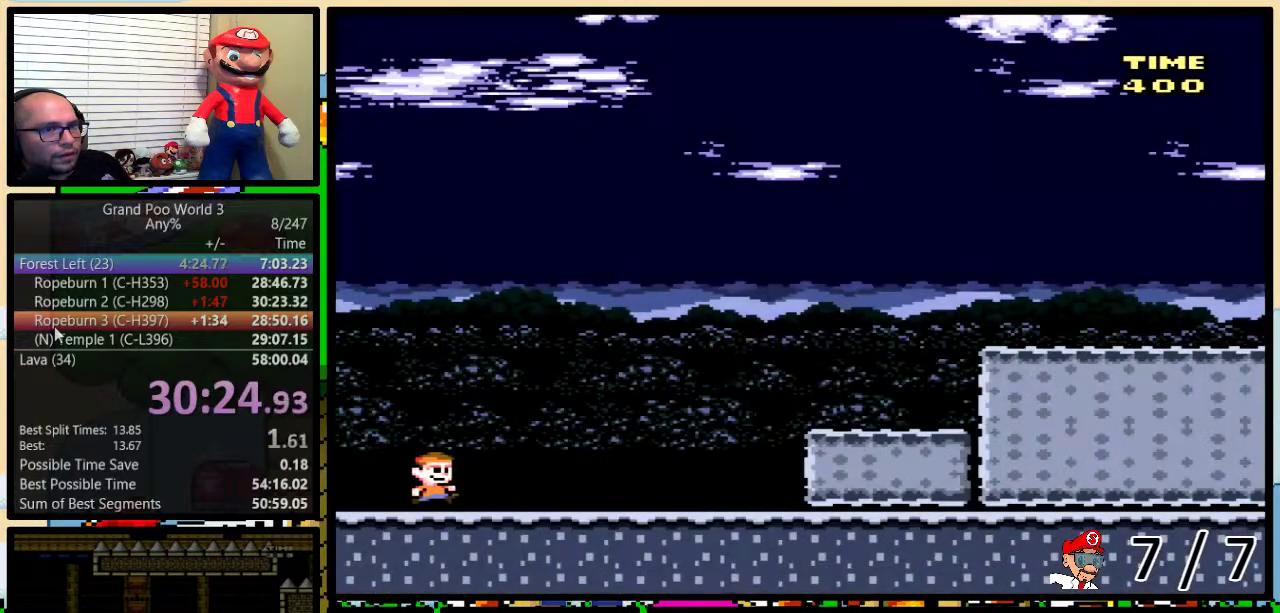
{"buttons": ["Y", "DPAD_RIGHT"], "events": []}
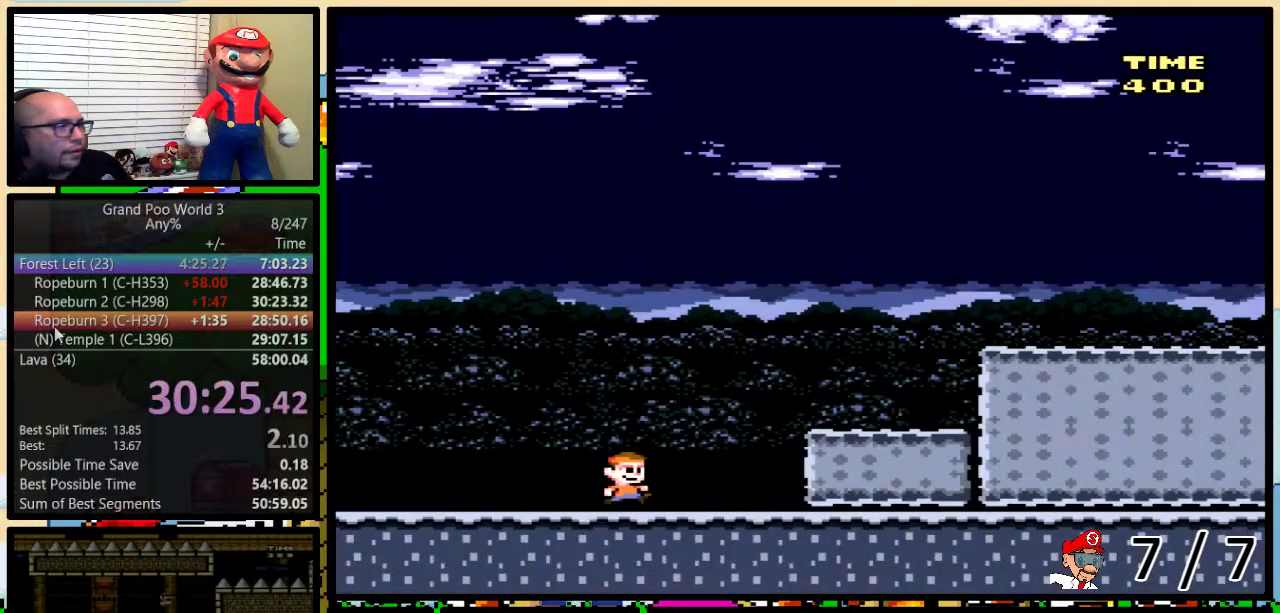
{"buttons": ["A", "Y", "DPAD_RIGHT"], "events": [[150, "A", "down"]]}
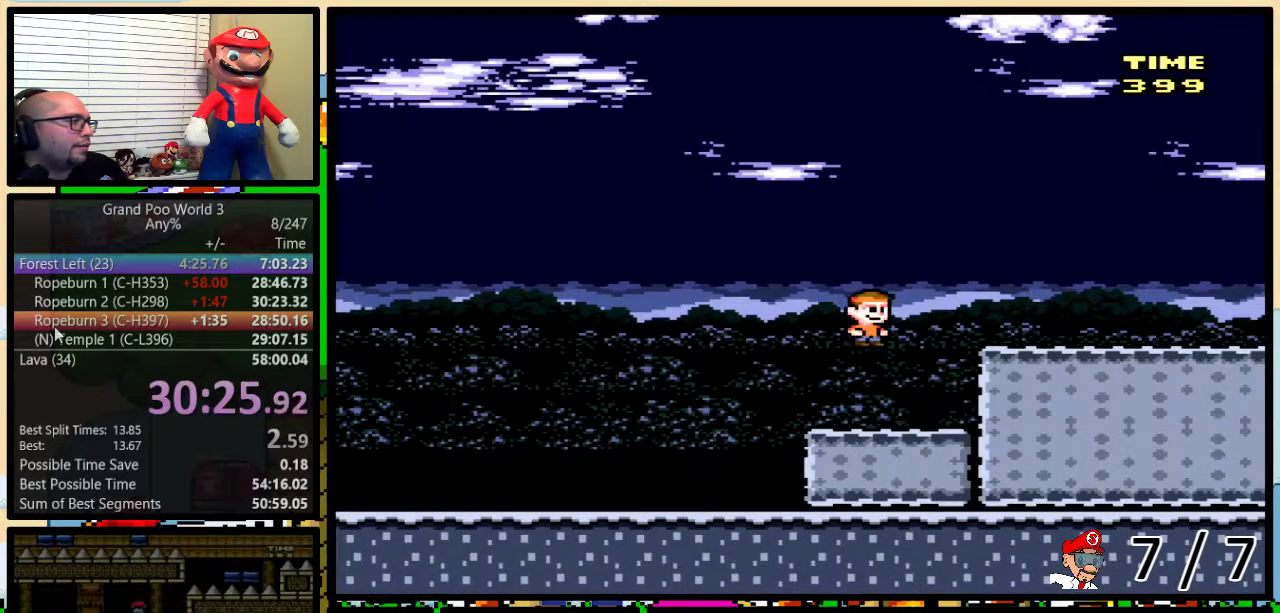
{"buttons": ["Y", "DPAD_RIGHT"], "events": [[83, "A", "up"]]}
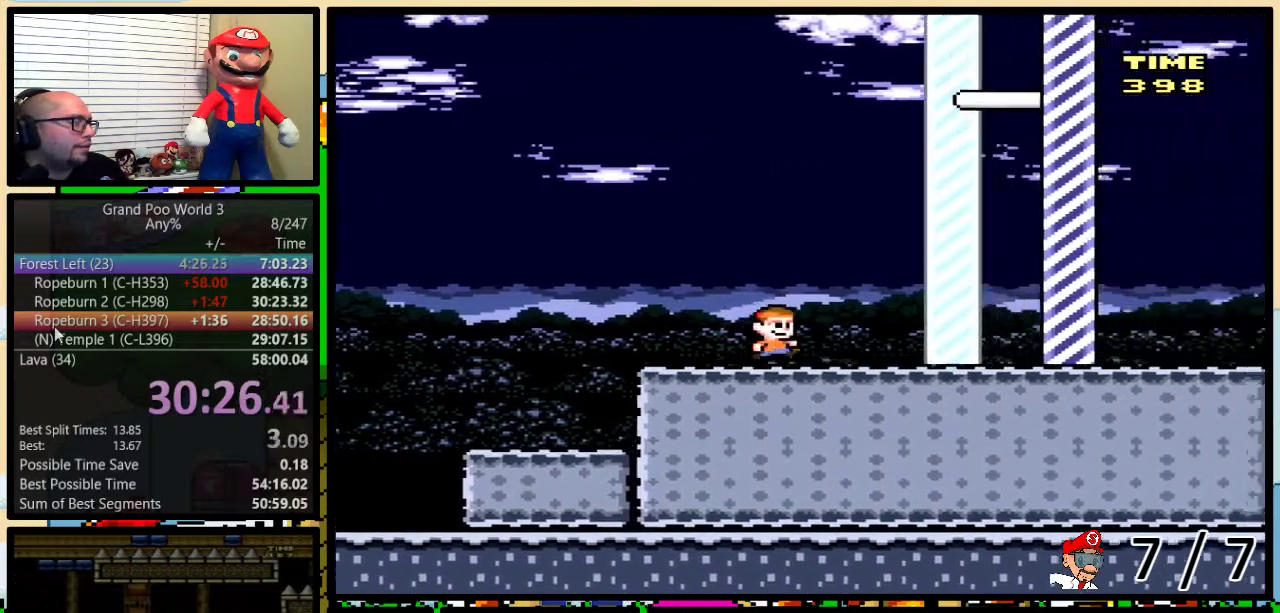
{"buttons": ["Y", "DPAD_RIGHT"], "events": []}
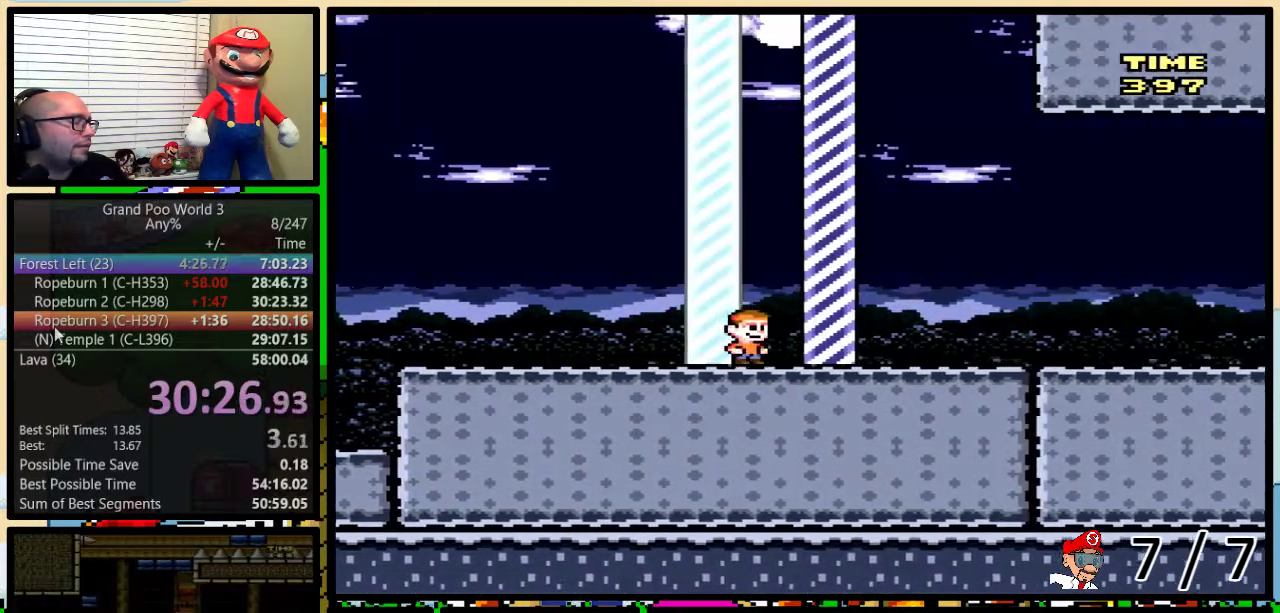
{"buttons": [], "events": [[217, "Y", "up"], [283, "DPAD_RIGHT", "up"]]}